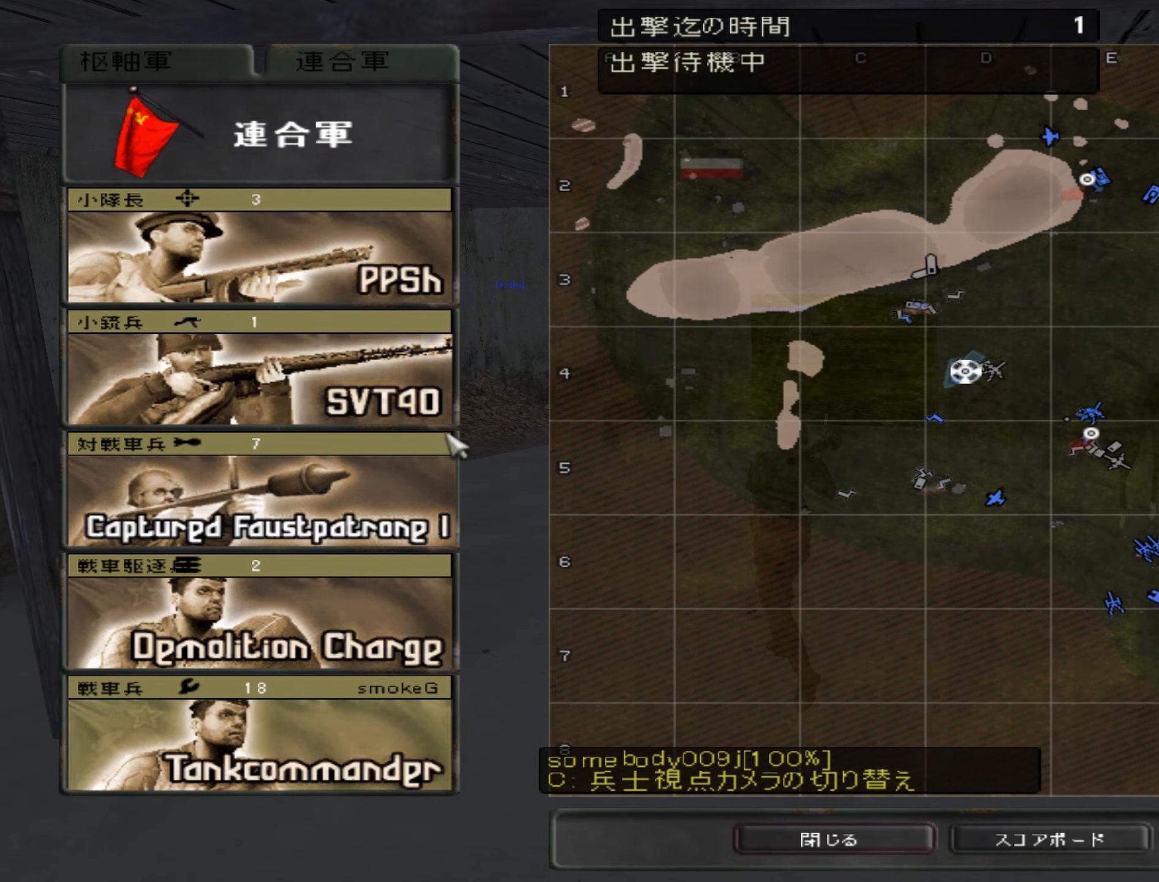
Gameplay with keyboard; each line is a JSON object with the keys held at the frame after it. "events" lists presses ("down") and releases ("up") of ".", "/", "0", "1", "2", "3", "4", "5", "6", "7", "8", "9", "a", "alt", "b", "backslash", "backspace", "c", "caps_lock", "comma", "ctrl", "d", "down", "e", "equals", "escape", "f", "g", "h", "i", "j", "k", "l", "lbracket", "left", "m", "minus", "n", "o", "p", "q", "quote", "r", "rbracket", "return", "right", "s", "semicolon", "shift_l", "shift_r", "space", "super", "t", "tab", "u", "up", "v", "w", "x", "y" and "z" between this image and that frame as [ms after this image, input, new state], when the widget could be followed in between. No other keys are recorded. Mouse input is not recorded.
{"keys": [], "events": []}
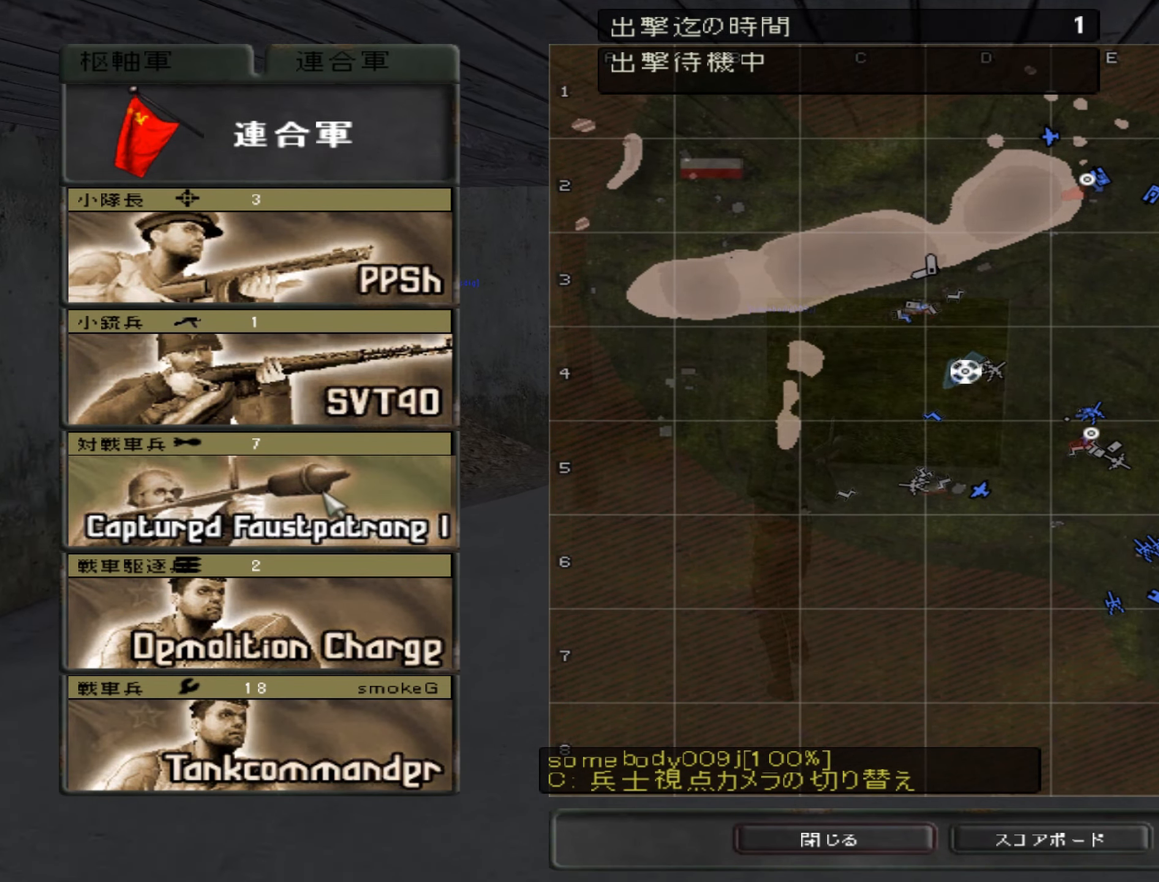
{"keys": [], "events": []}
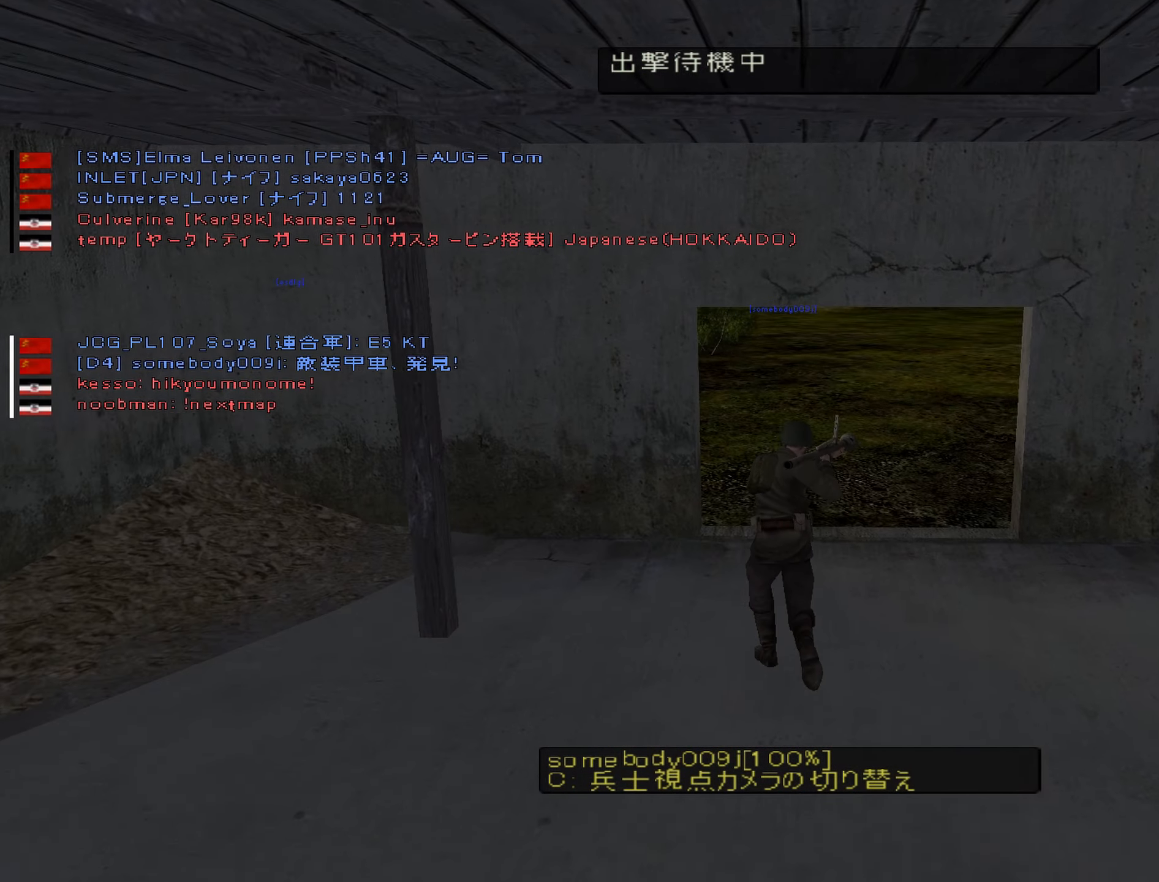
{"keys": [], "events": []}
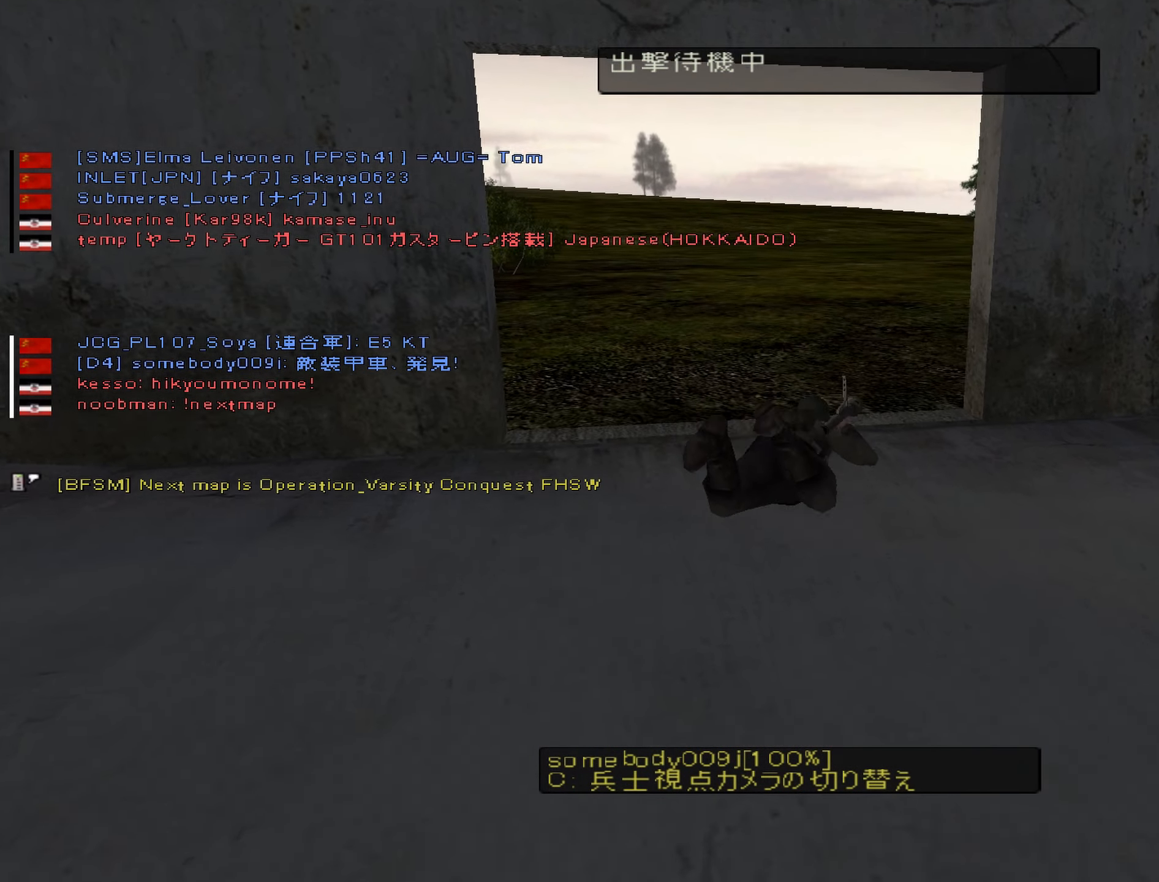
{"keys": [], "events": []}
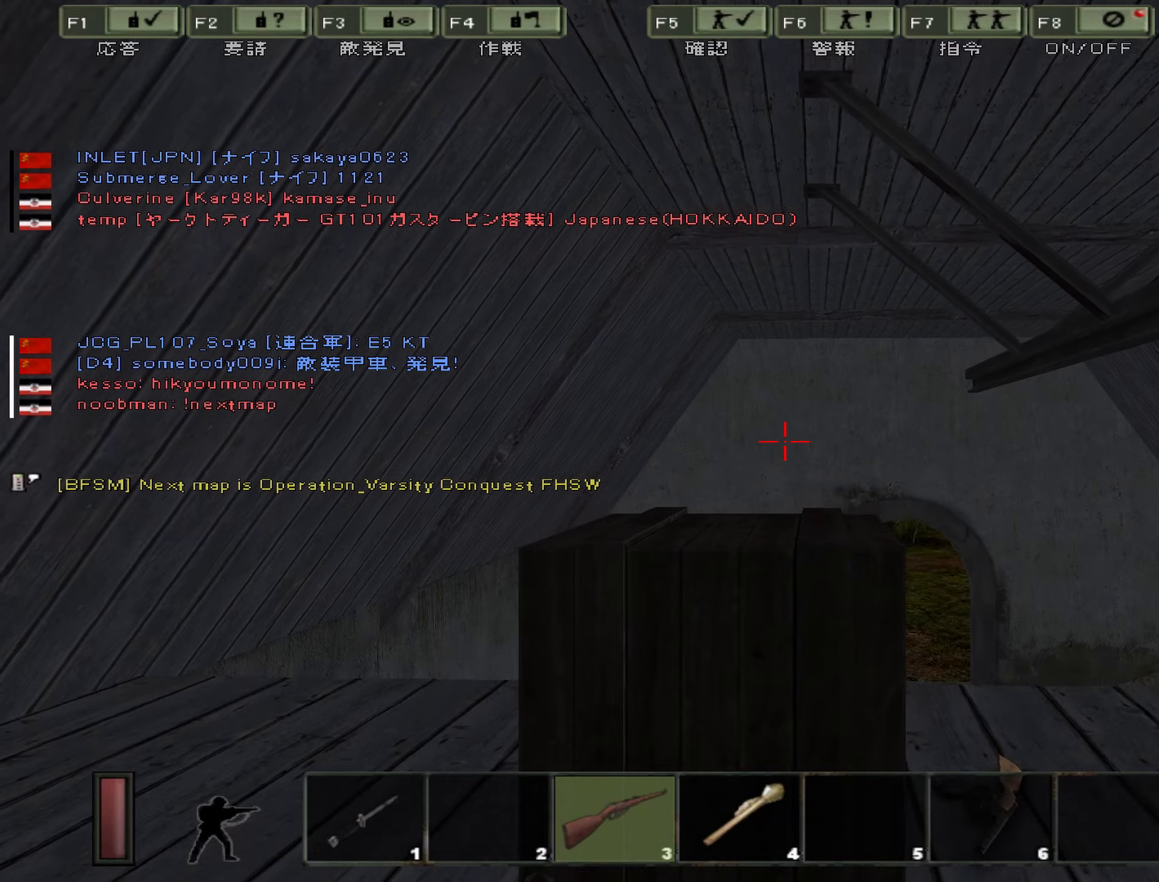
{"keys": ["d", "w"], "events": [[134, "w", "down"], [451, "d", "down"]]}
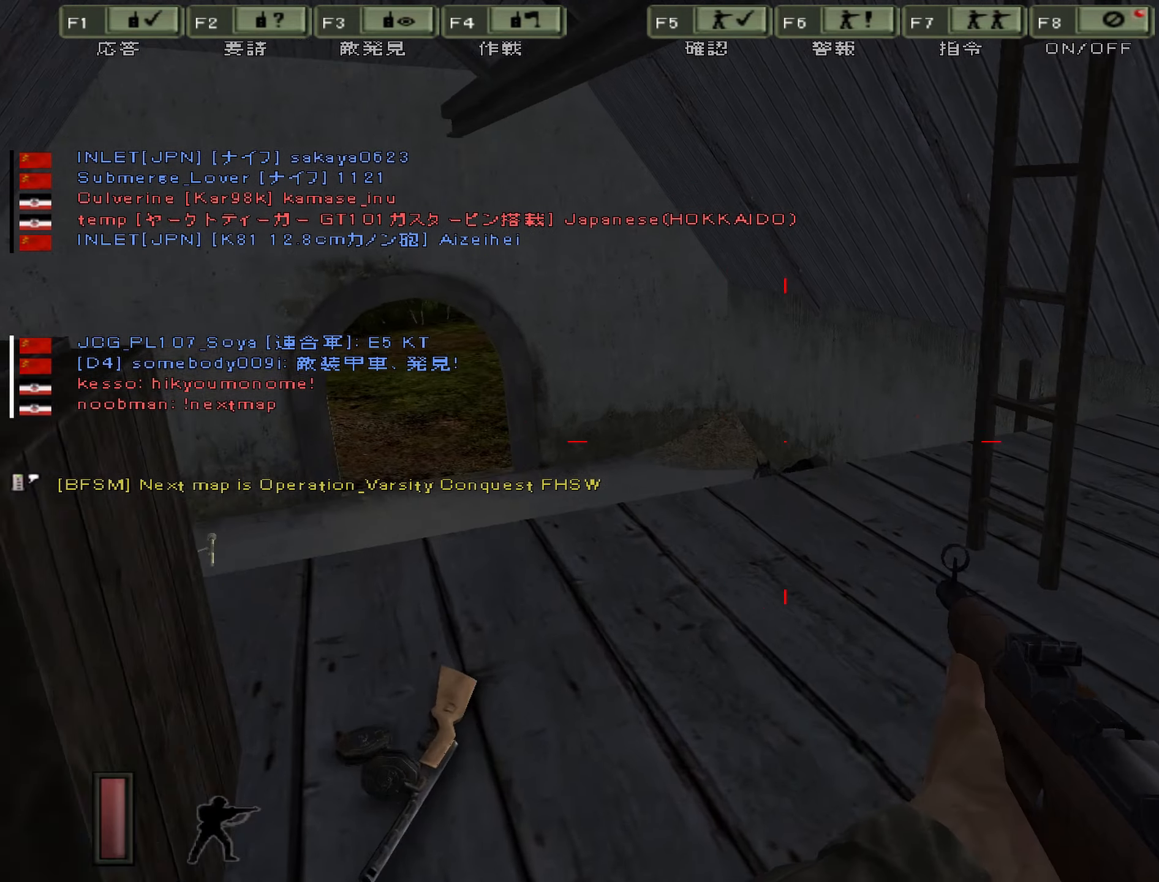
{"keys": ["w"], "events": [[166, "d", "up"], [283, "d", "down"], [400, "d", "up"]]}
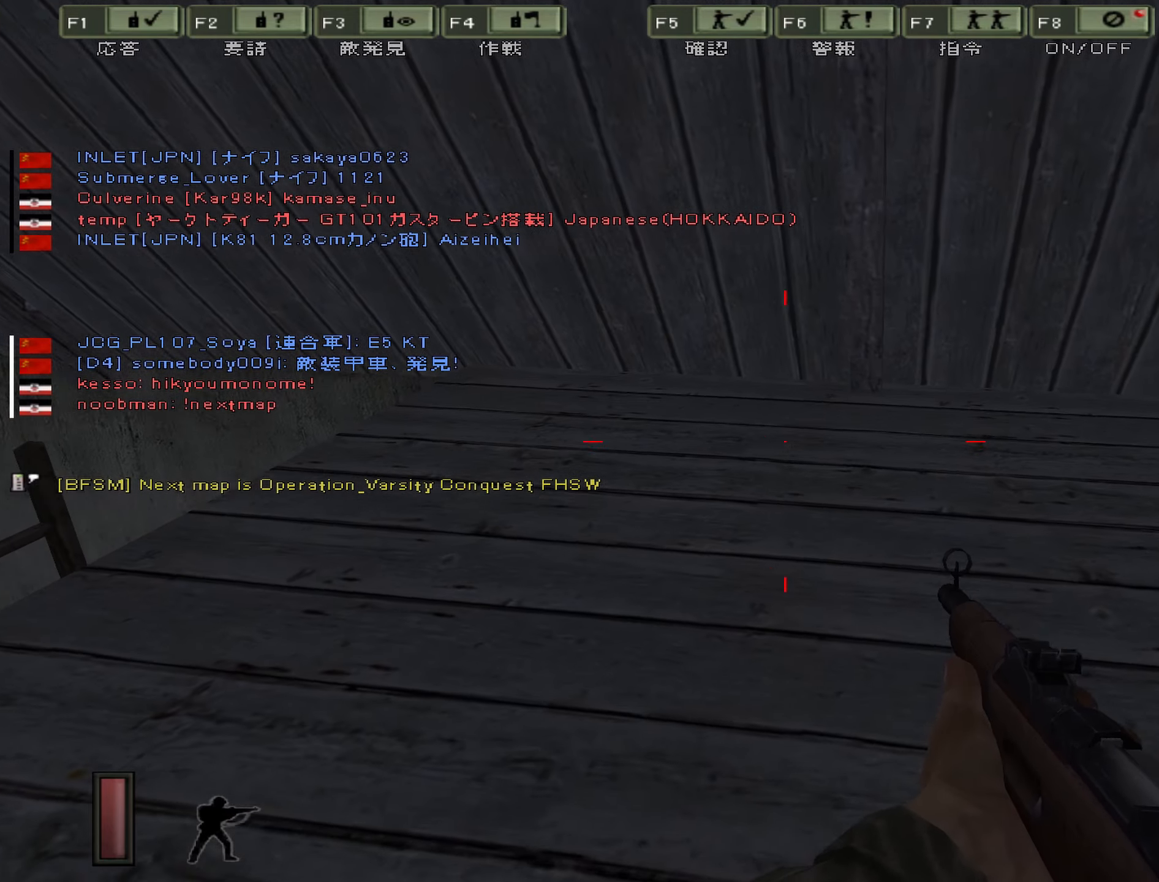
{"keys": ["w"], "events": []}
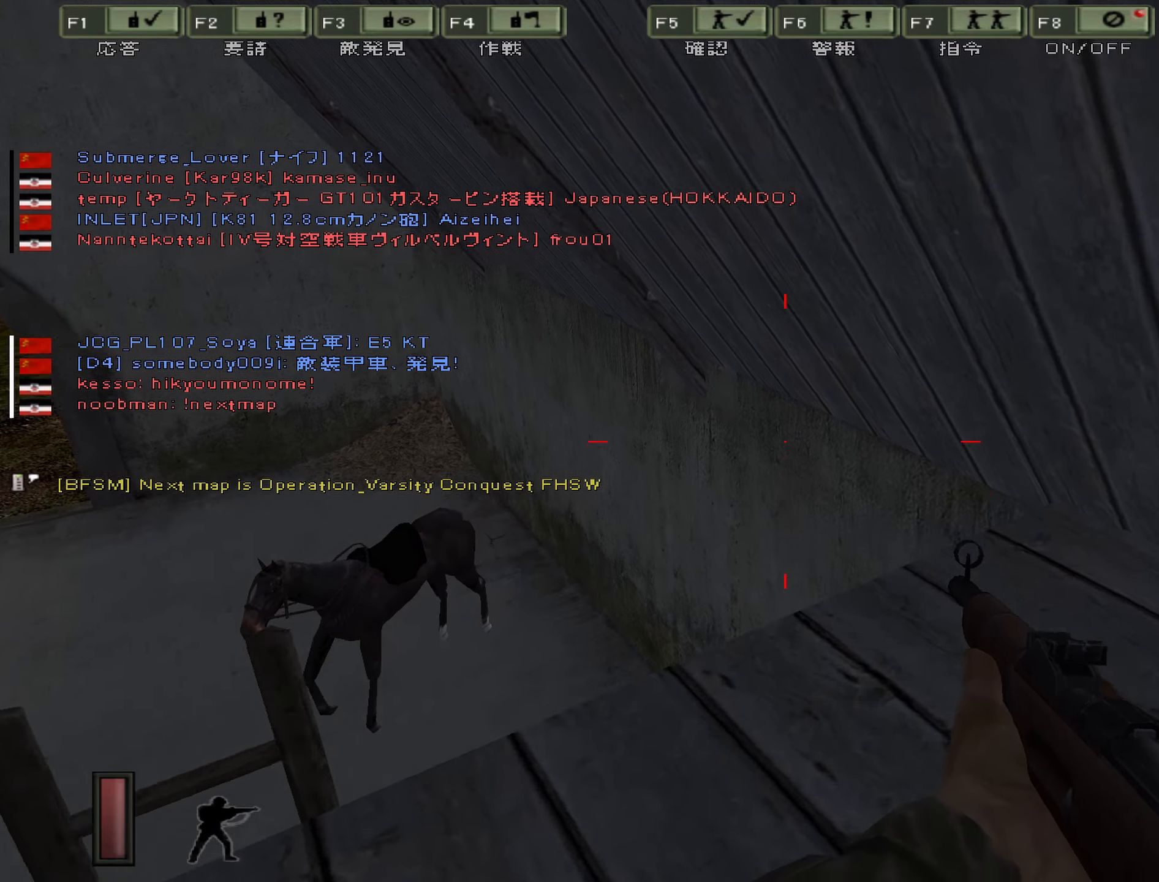
{"keys": ["right", "w"]}
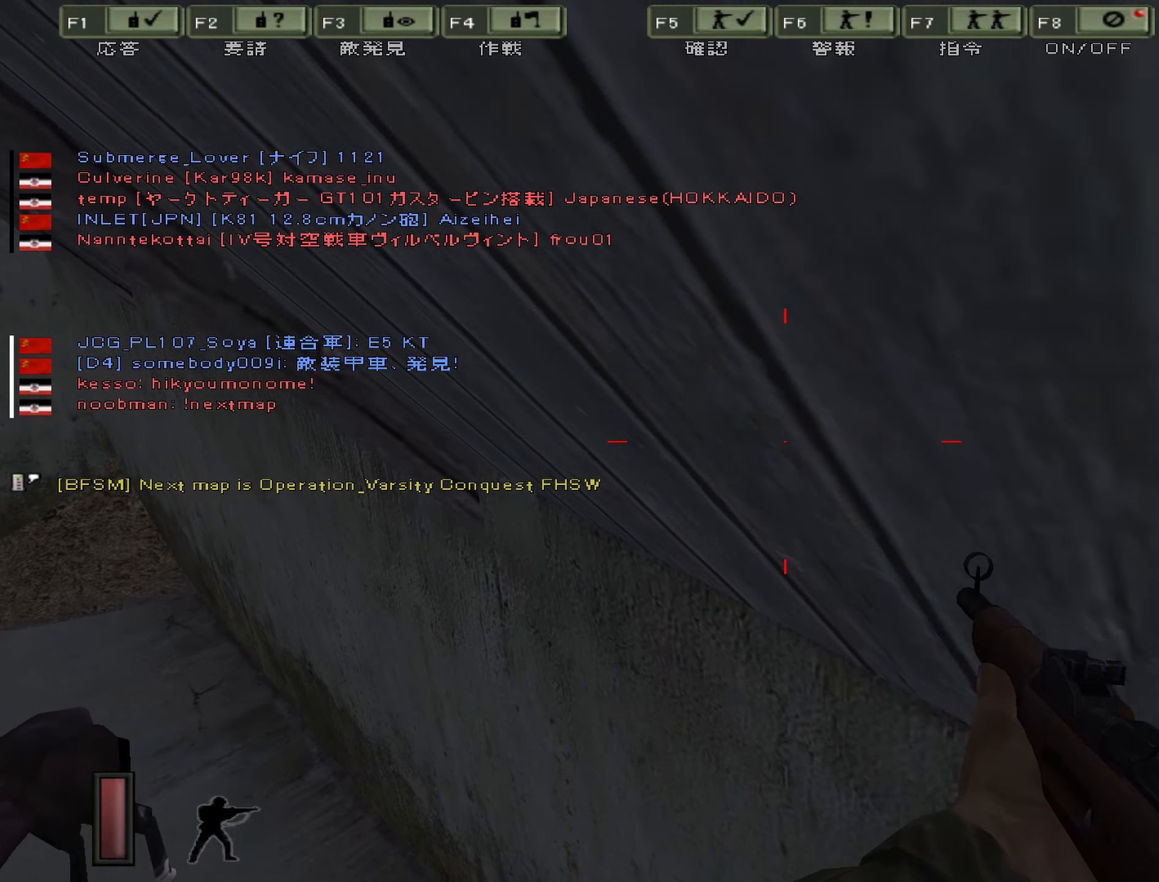
{"keys": ["d", "w"], "events": [[34, "right", "up"], [134, "d", "down"]]}
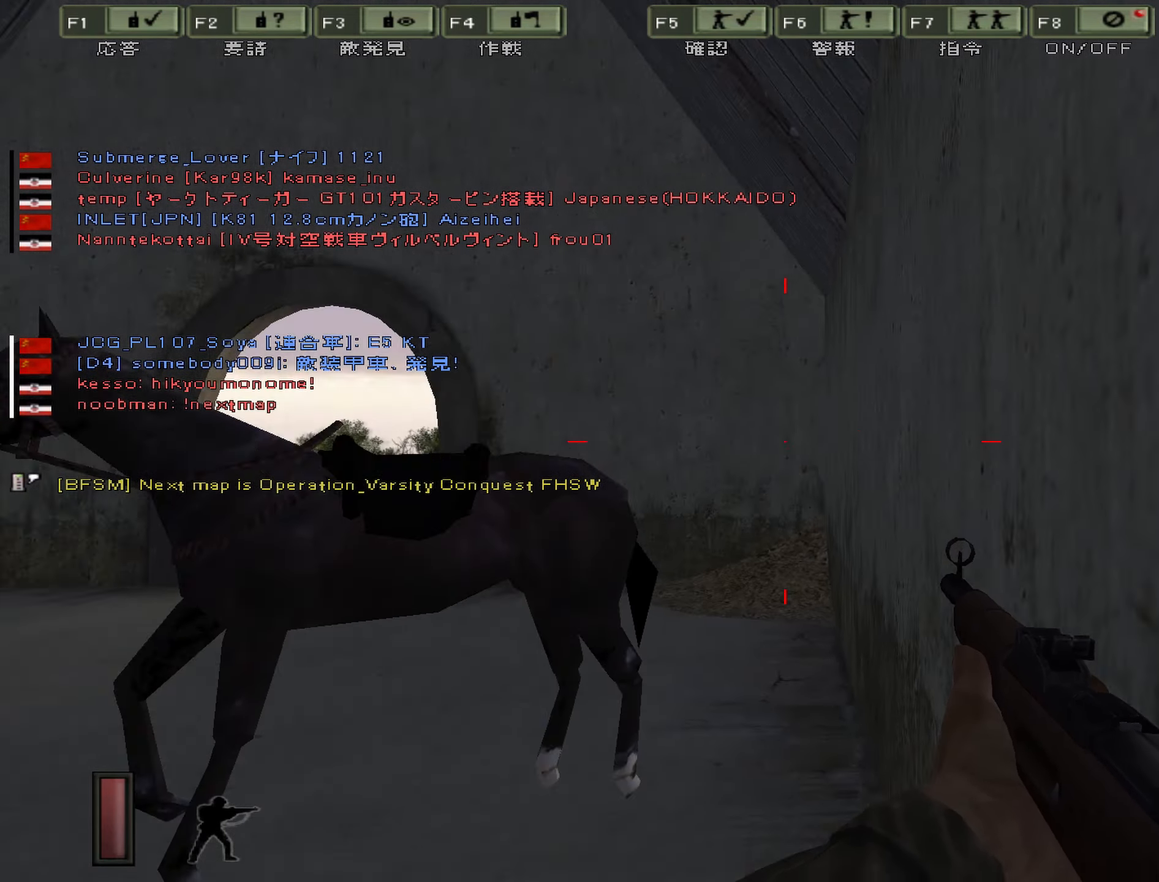
{"keys": ["d", "w"], "events": [[100, "d", "up"], [350, "d", "down"]]}
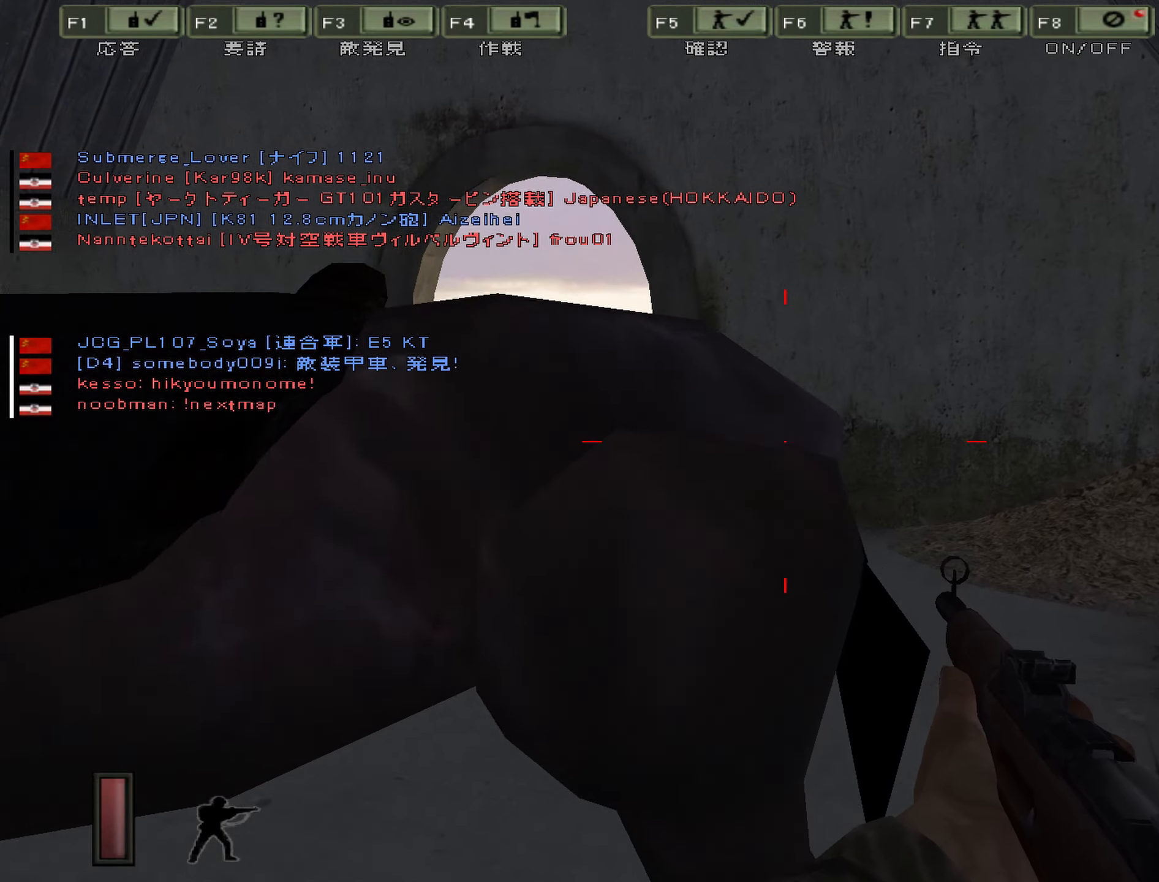
{"keys": [], "events": [[34, "d", "up"], [384, "w", "up"]]}
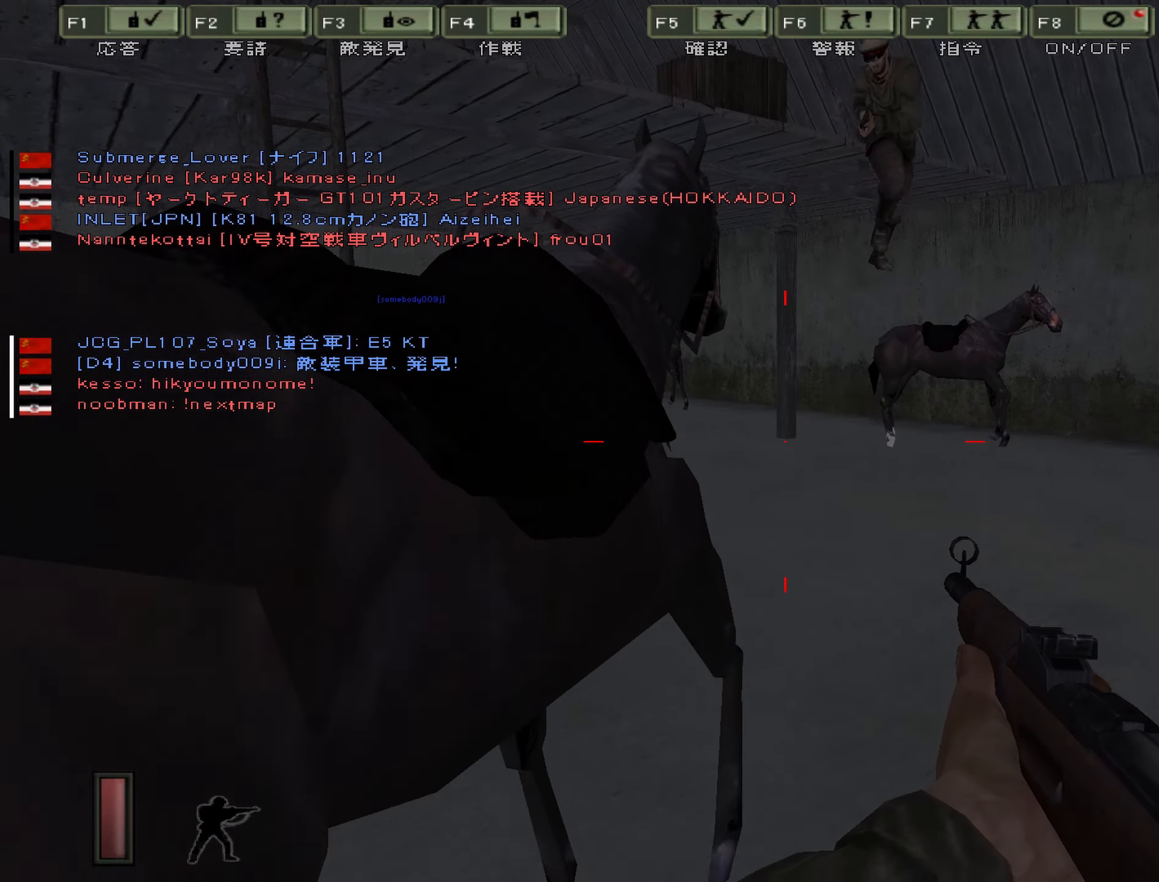
{"keys": [], "events": [[283, "w", "down"], [500, "w", "up"]]}
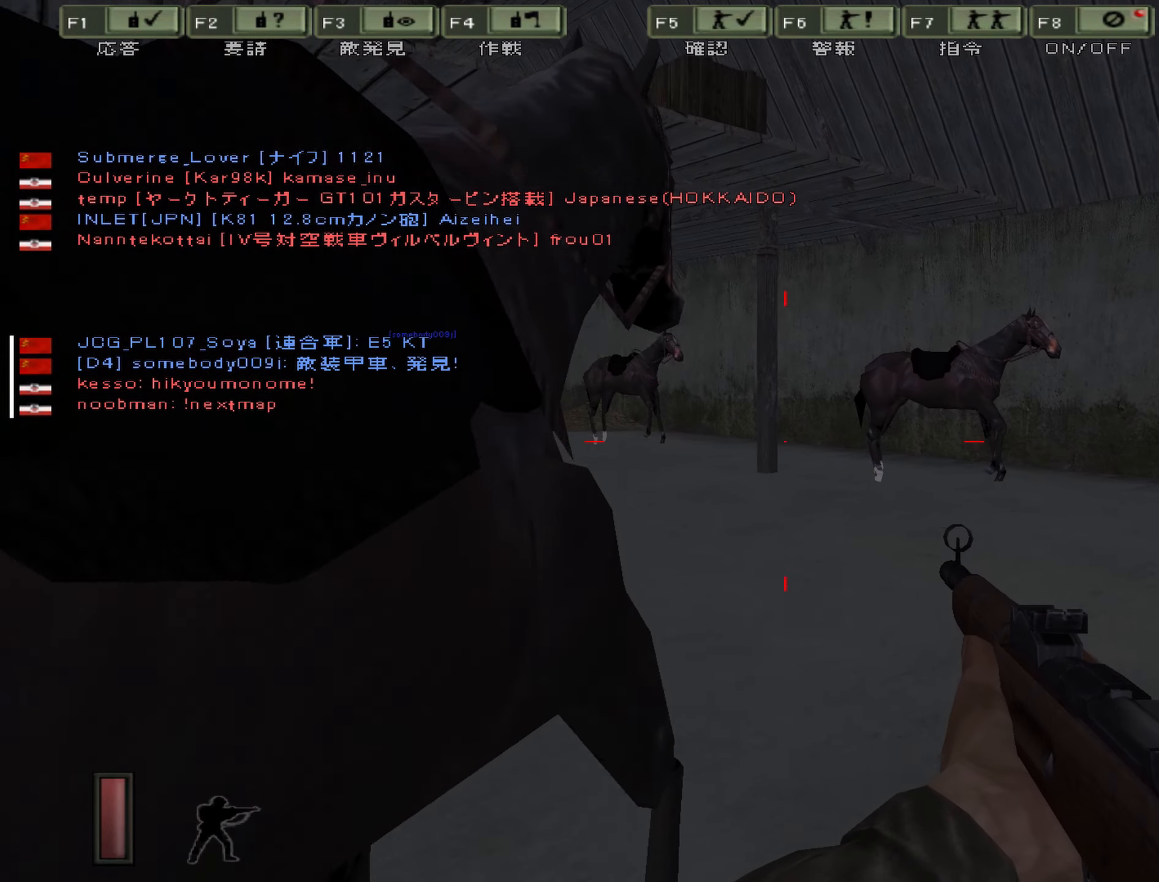
{"keys": ["d"], "events": [[467, "d", "down"]]}
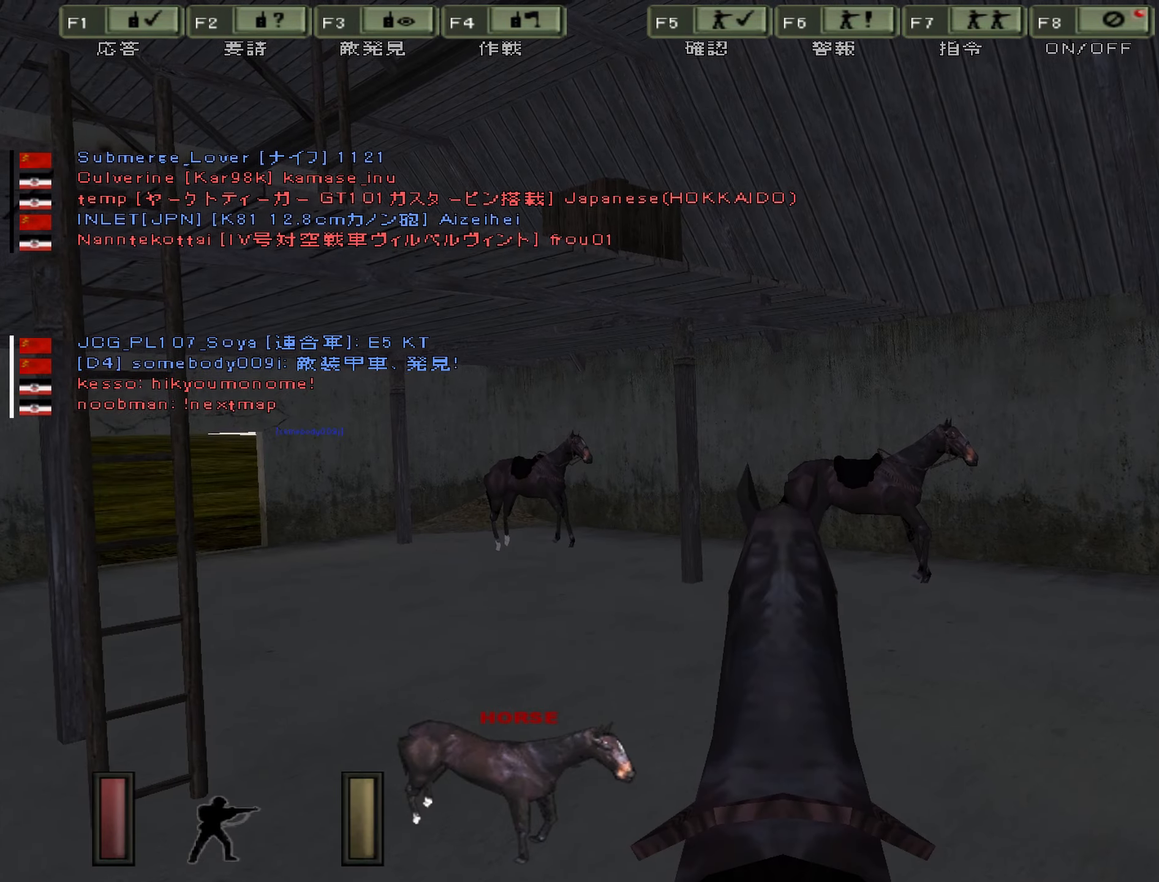
{"keys": ["d"], "events": []}
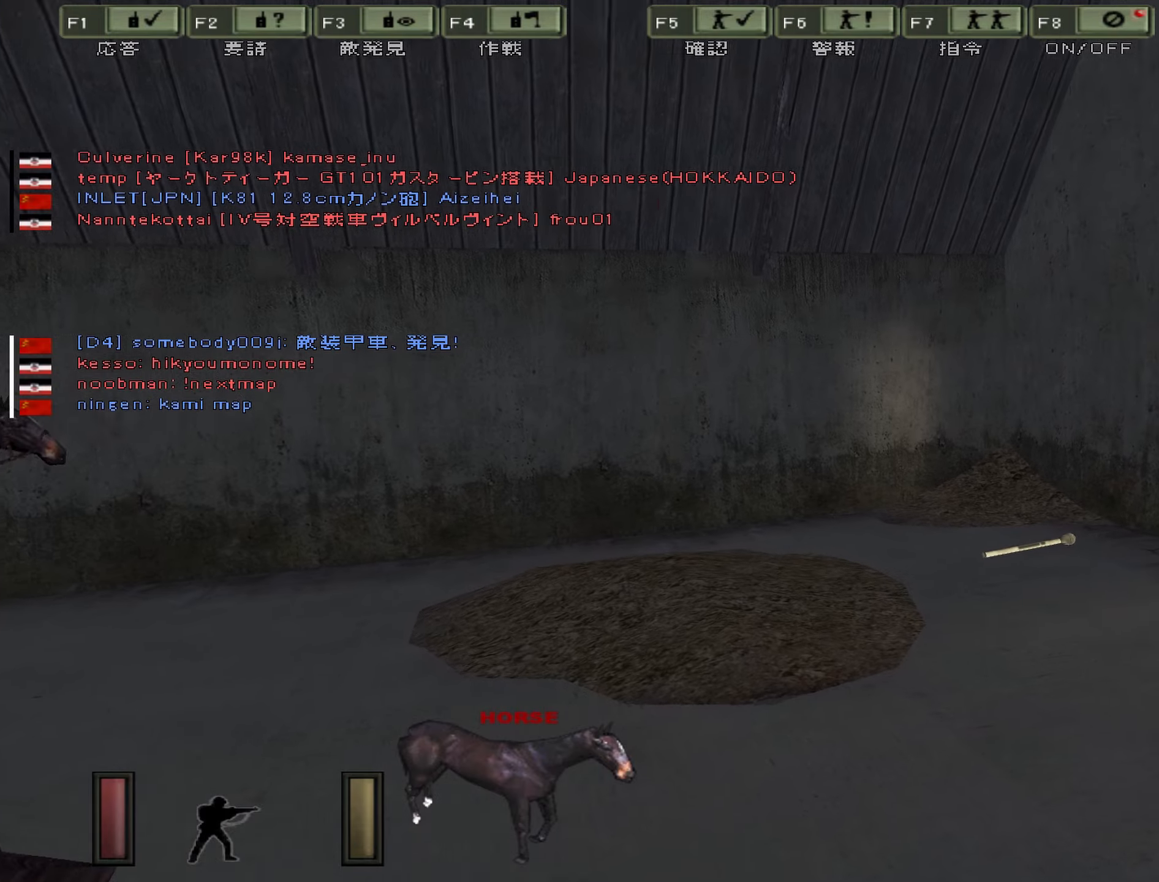
{"keys": ["d", "w"], "events": [[484, "w", "down"]]}
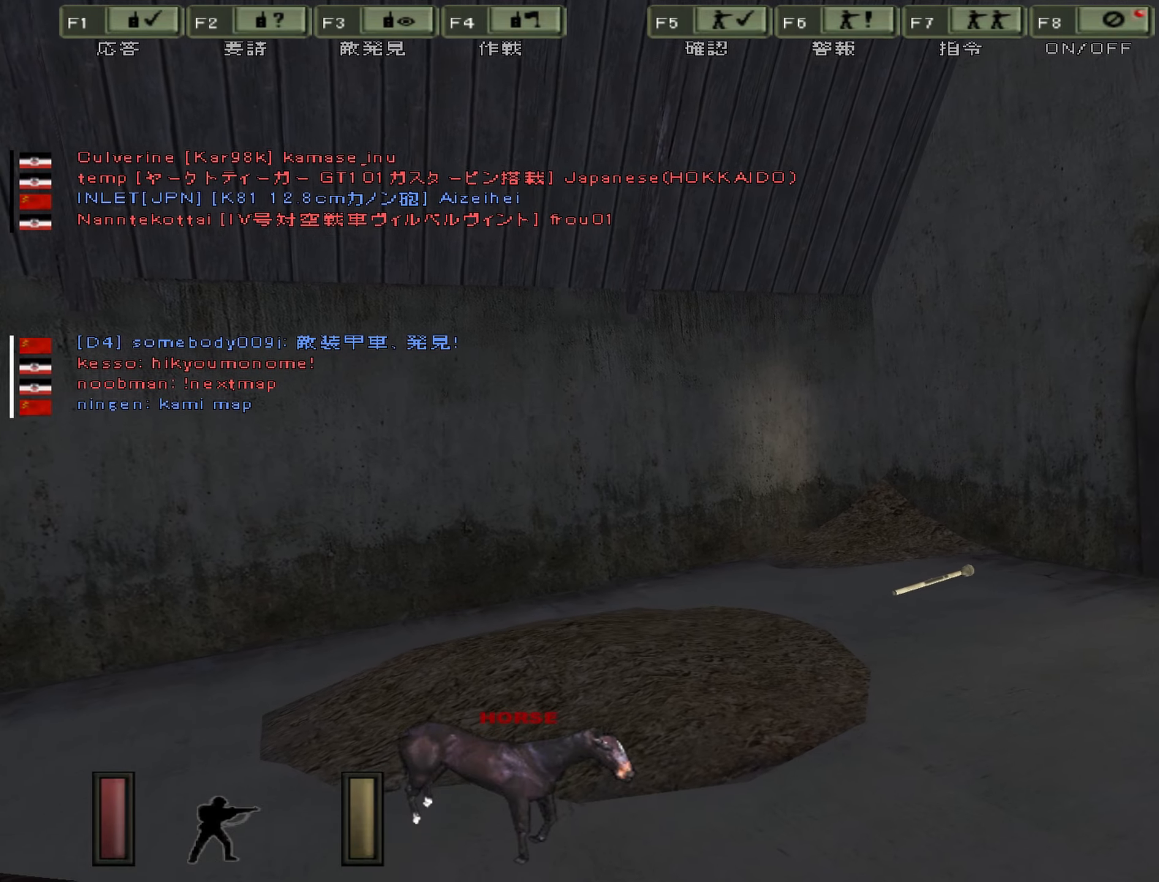
{"keys": ["d"], "events": [[133, "w", "up"]]}
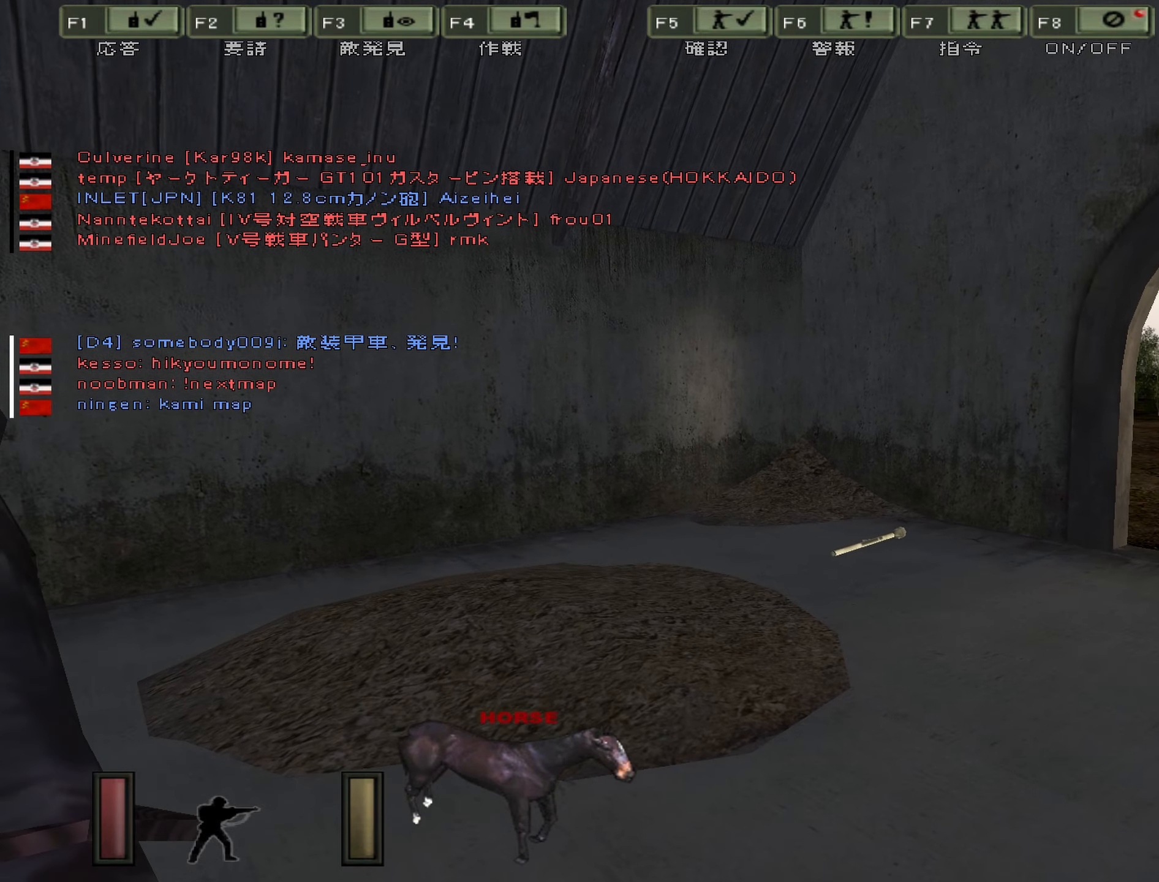
{"keys": ["d"], "events": [[251, "w", "down"], [468, "w", "up"]]}
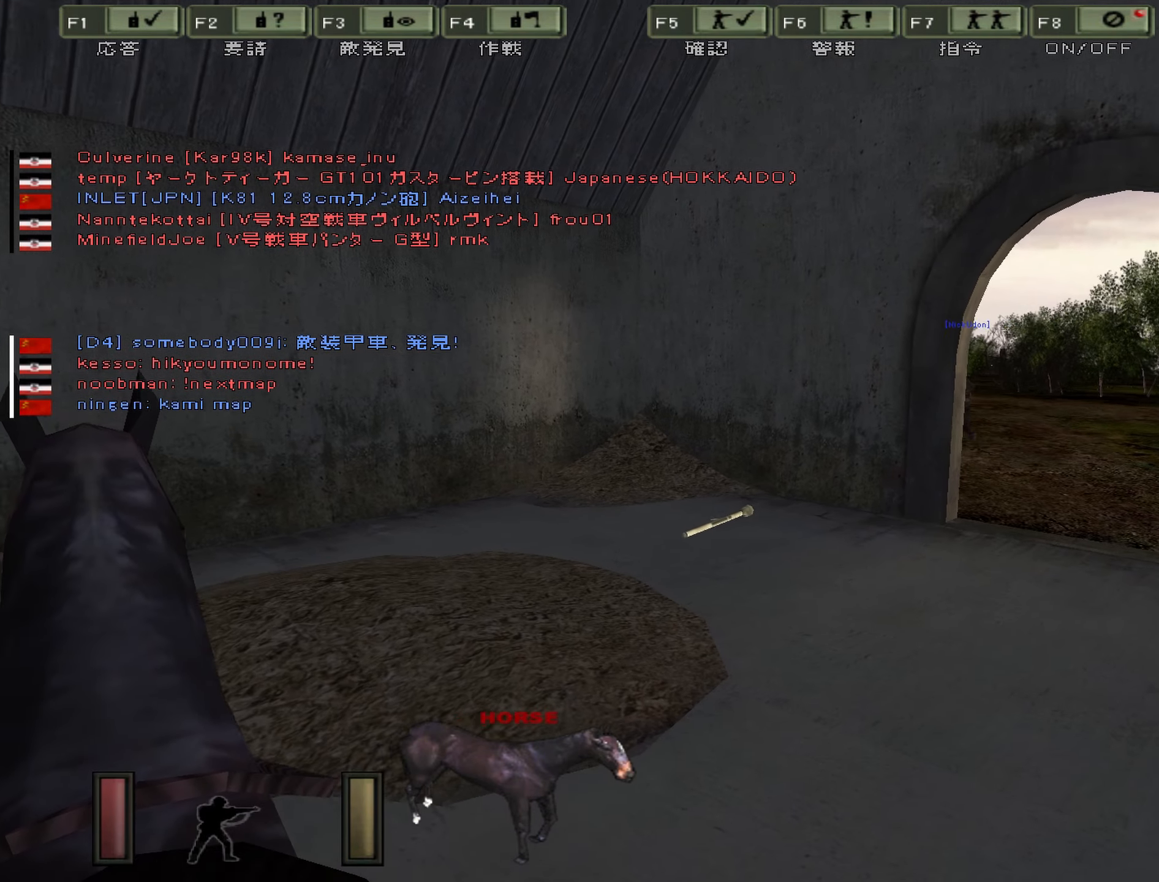
{"keys": ["d"], "events": []}
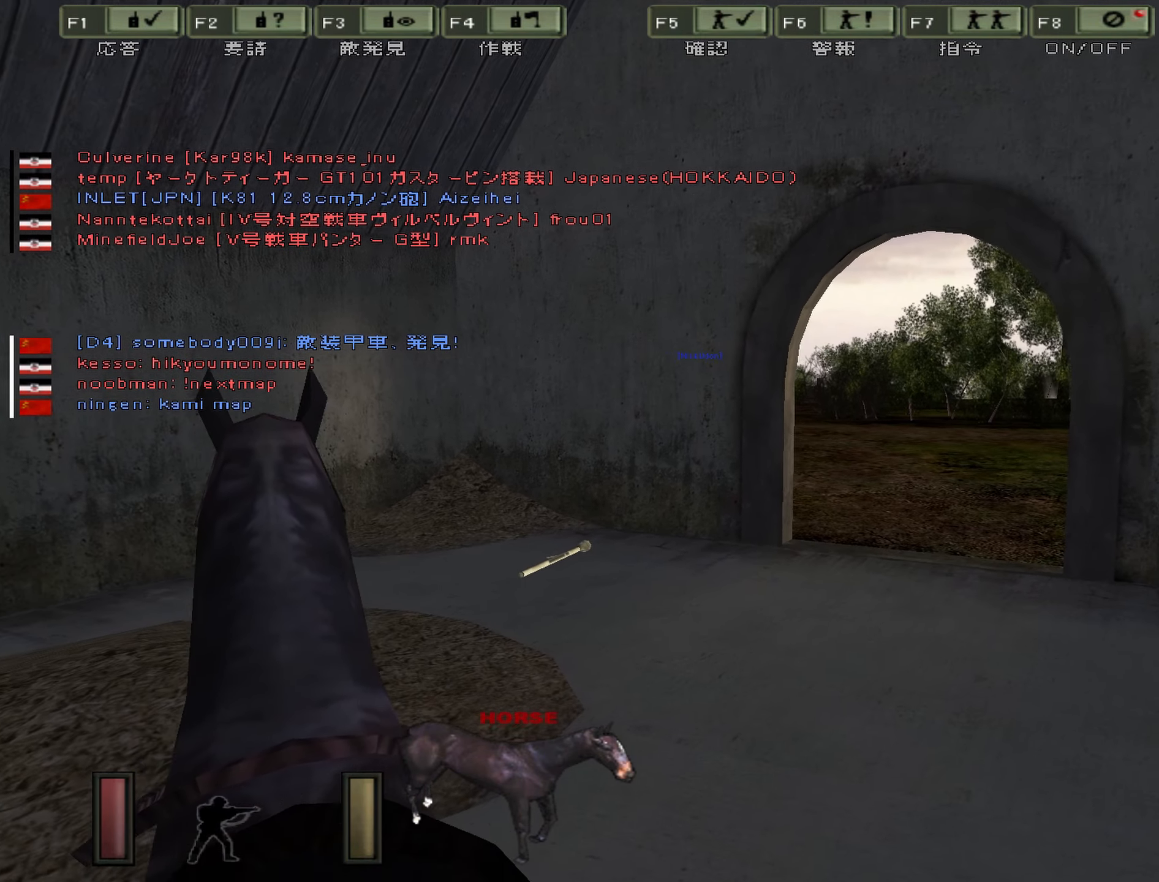
{"keys": [], "events": [[451, "d", "up"]]}
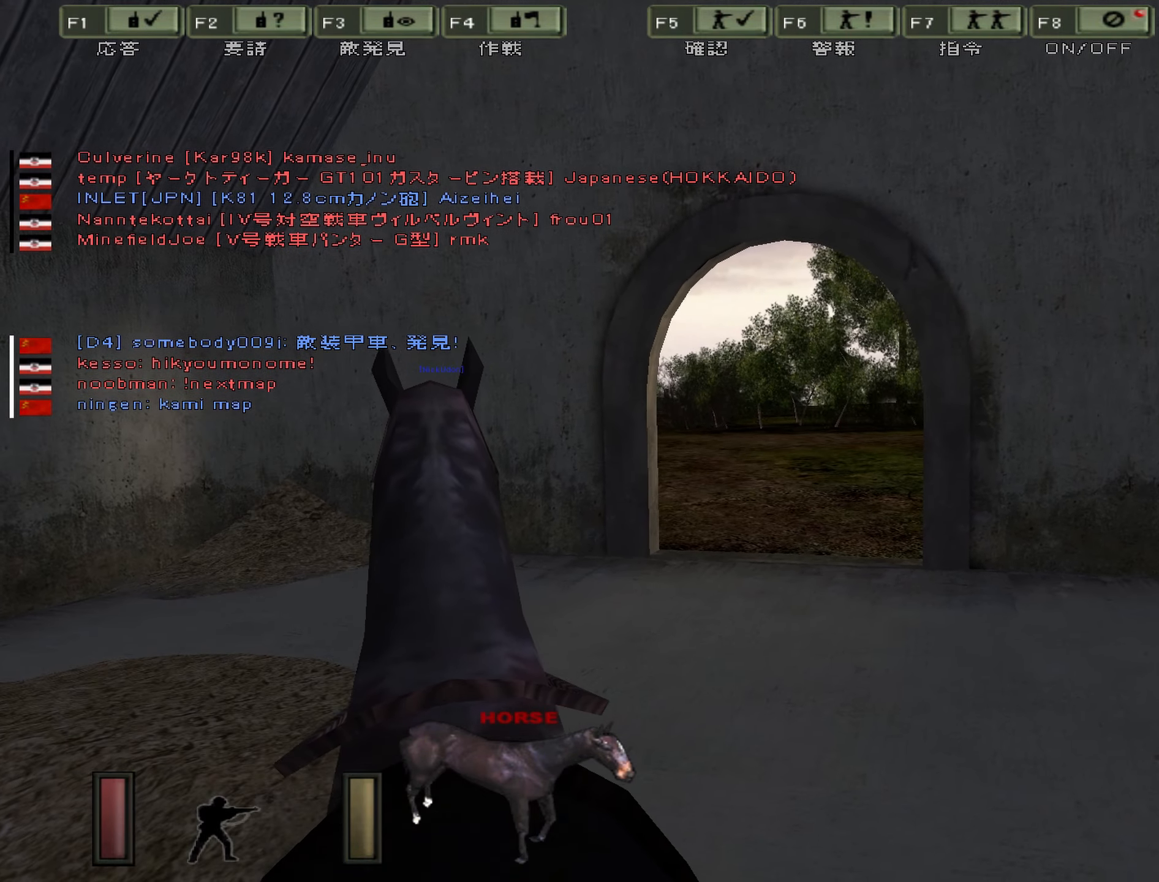
{"keys": ["w"], "events": [[250, "a", "down"], [434, "a", "up"], [484, "w", "down"]]}
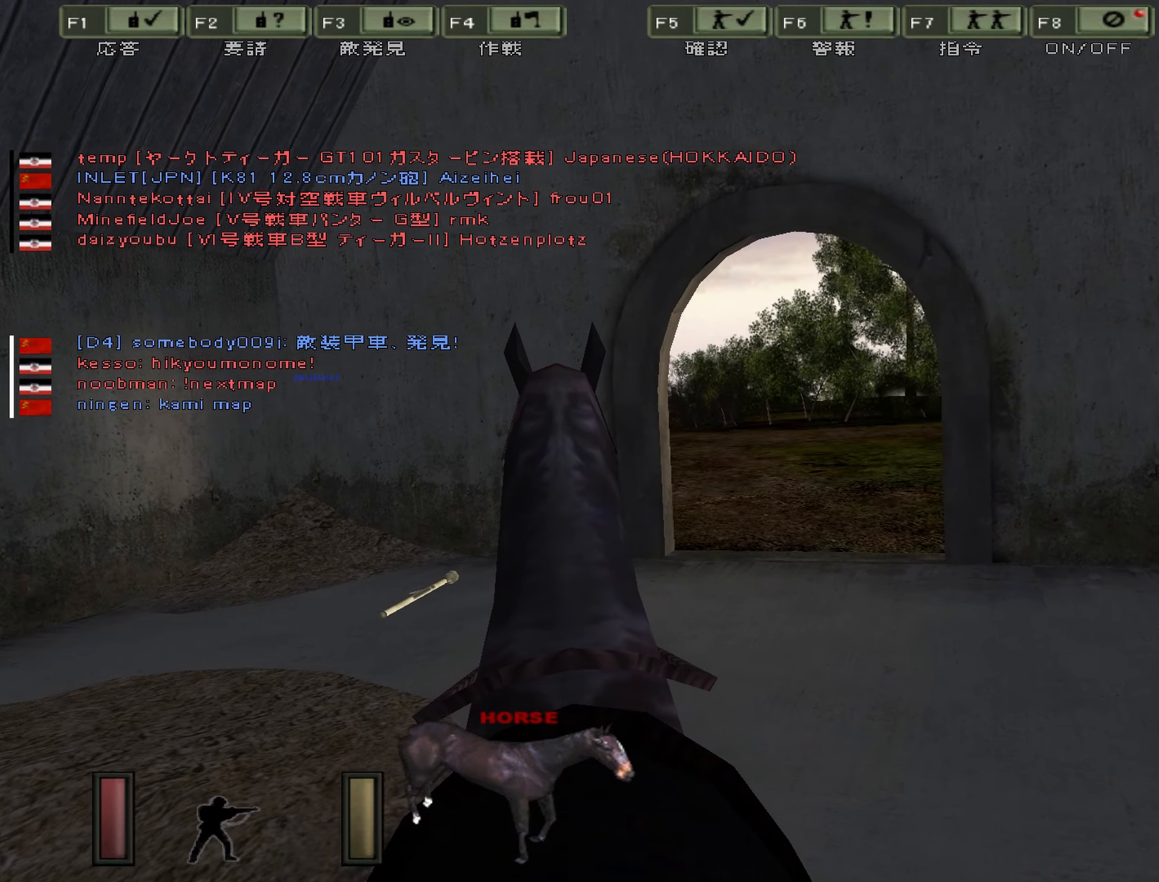
{"keys": ["d", "w"], "events": [[84, "d", "down"], [317, "d", "up"], [484, "d", "down"]]}
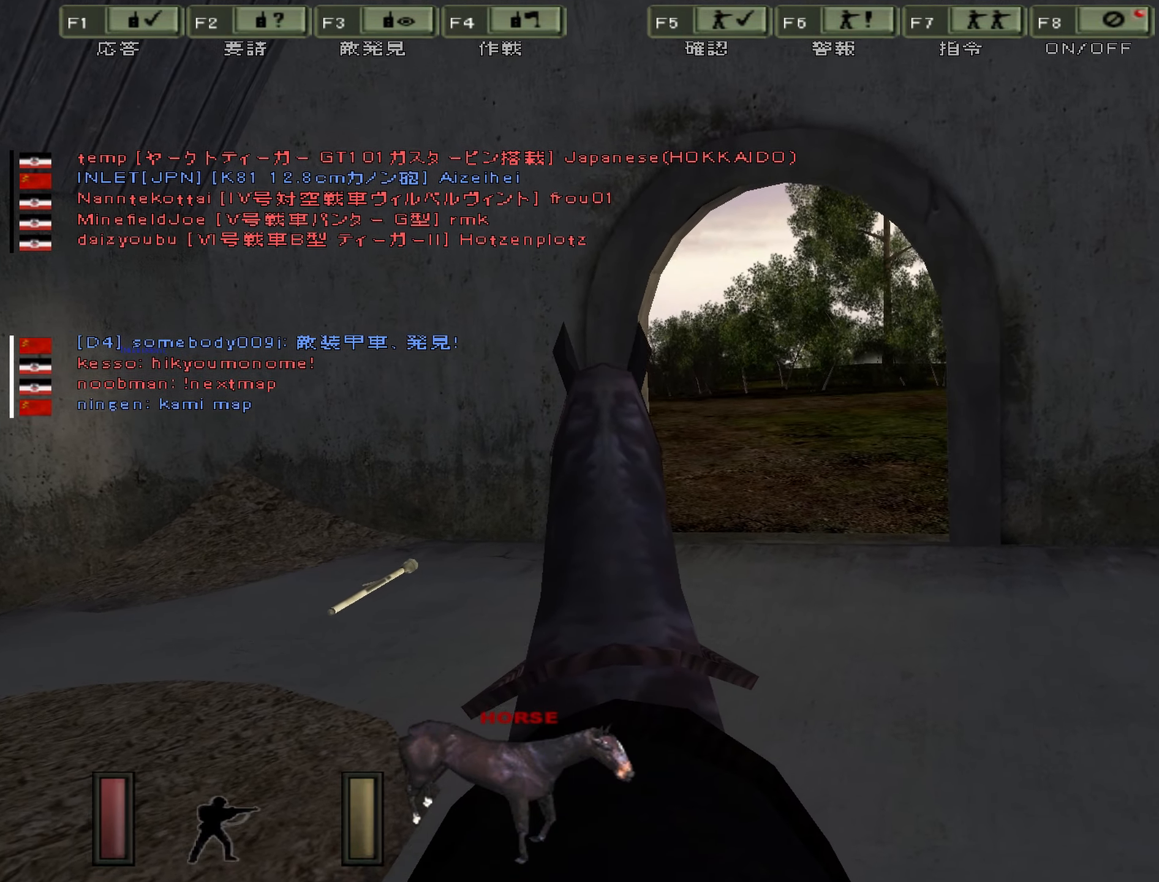
{"keys": ["d", "w"], "events": [[83, "d", "up"], [500, "d", "down"]]}